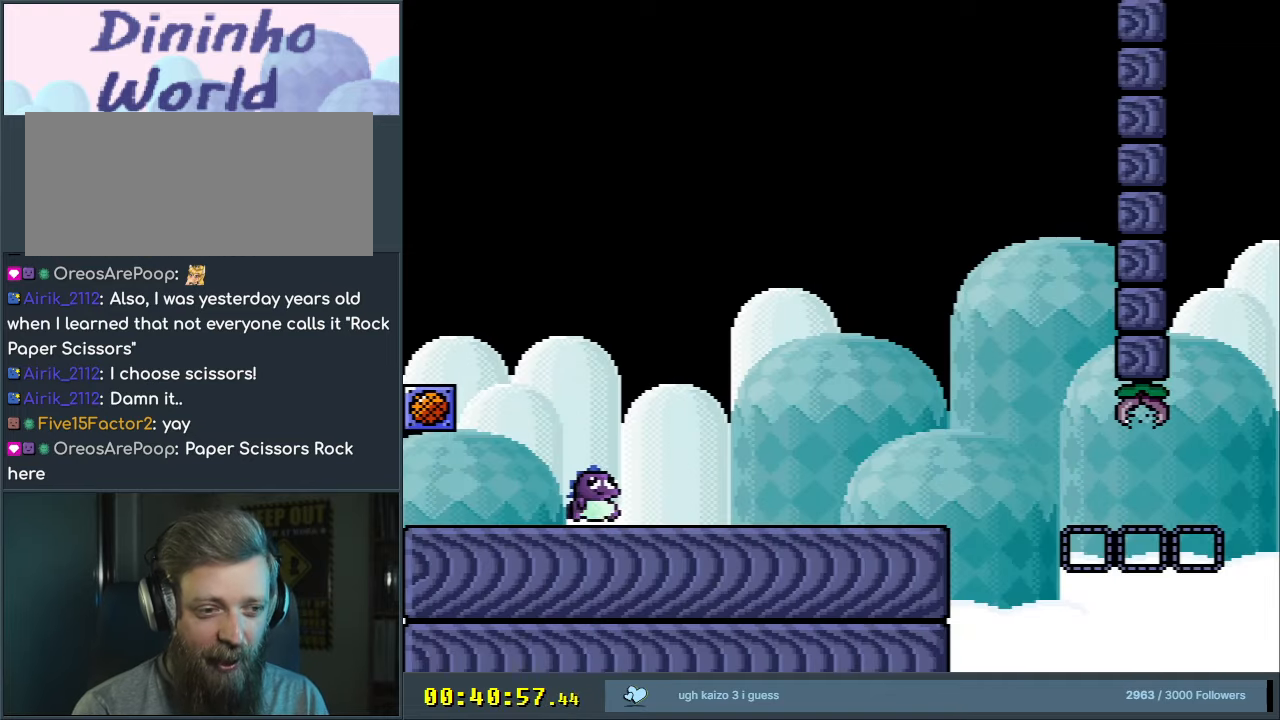
Gameplay with a controller (Nintendo layout); each line is a JSON object with the inputs held at the frame after it. "events" lists button and stick changes between this image and that frame as [ms after this image, input, new state], when the widget could be followed in between. Not read: L3 R3.
{"buttons": ["B", "Y", "DPAD_RIGHT"], "events": [[433, "B", "down"]]}
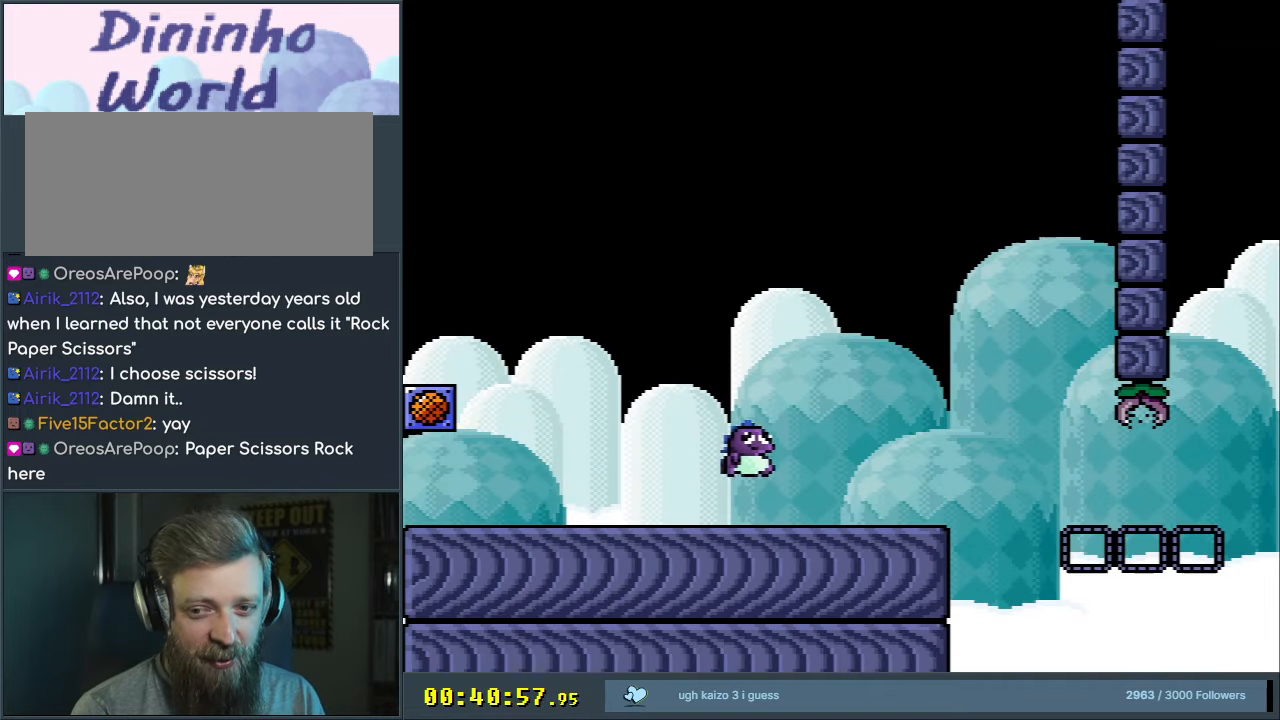
{"buttons": ["B", "Y", "DPAD_RIGHT"], "events": [[33, "L1", "down"], [183, "L1", "up"], [200, "B", "up"], [350, "B", "down"]]}
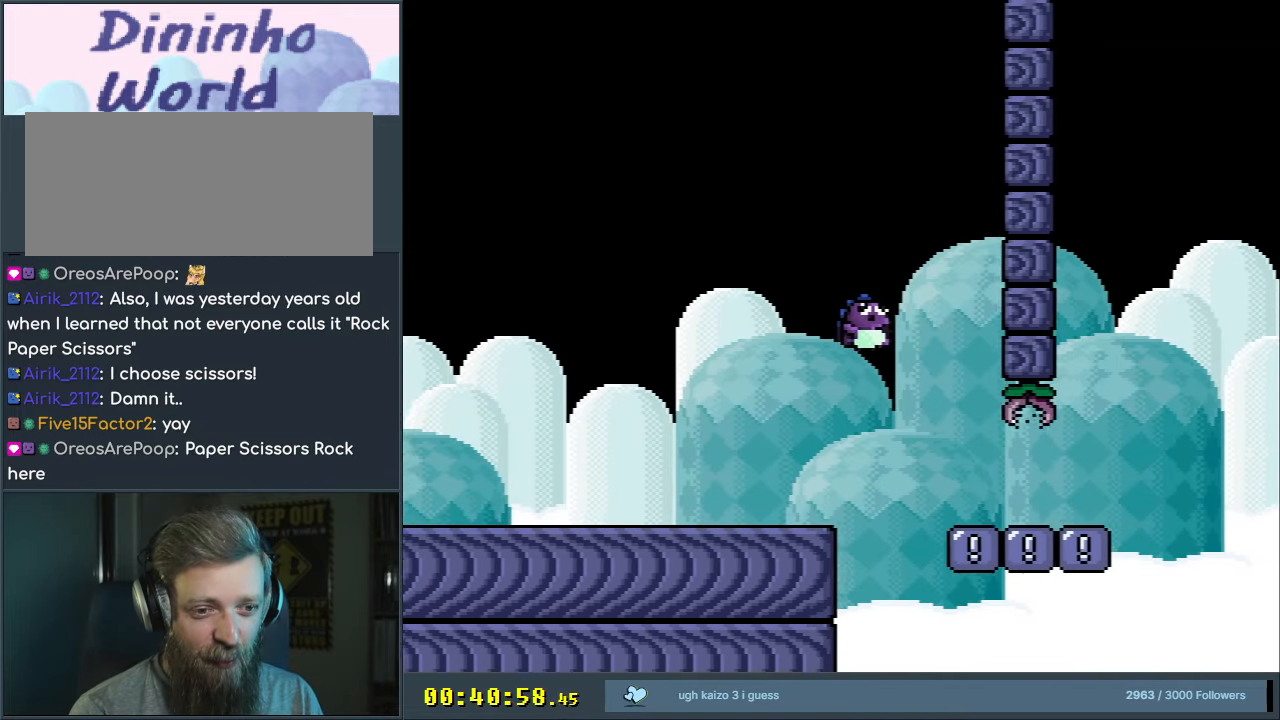
{"buttons": ["B", "Y", "DPAD_RIGHT"], "events": [[167, "B", "up"], [500, "B", "down"]]}
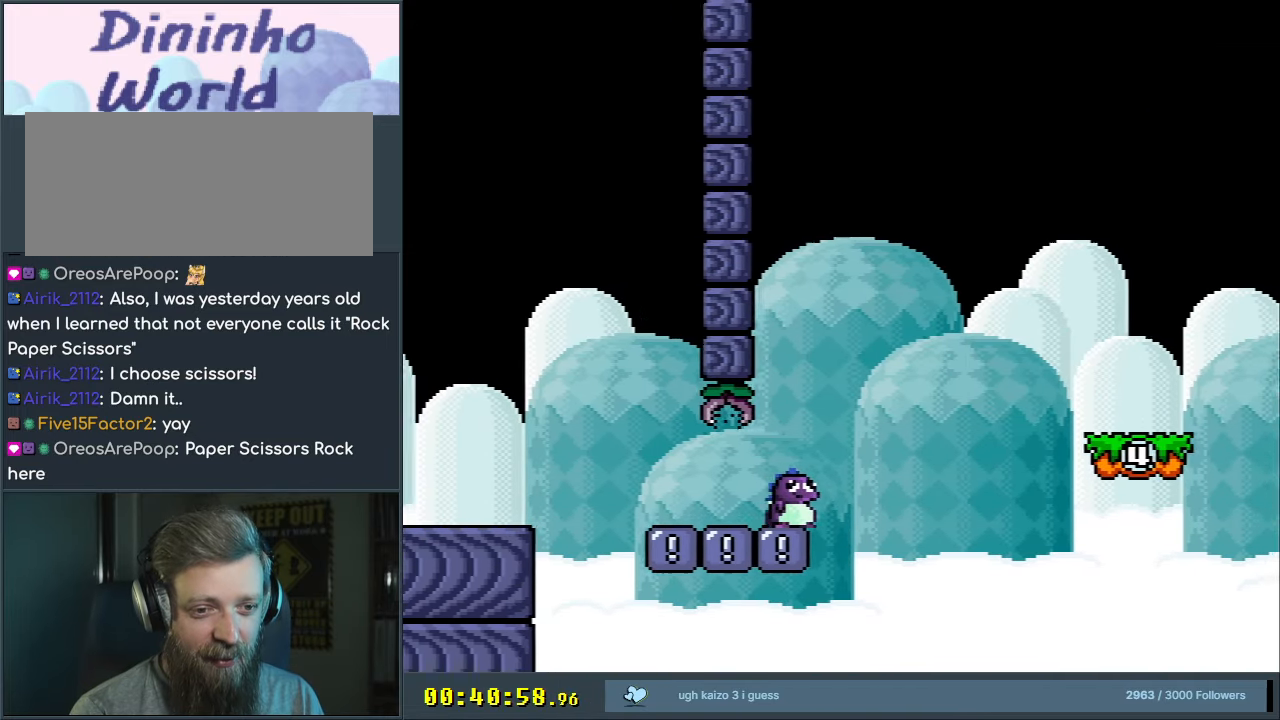
{"buttons": ["Y", "L1", "DPAD_RIGHT"], "events": [[383, "B", "up"], [383, "L1", "down"]]}
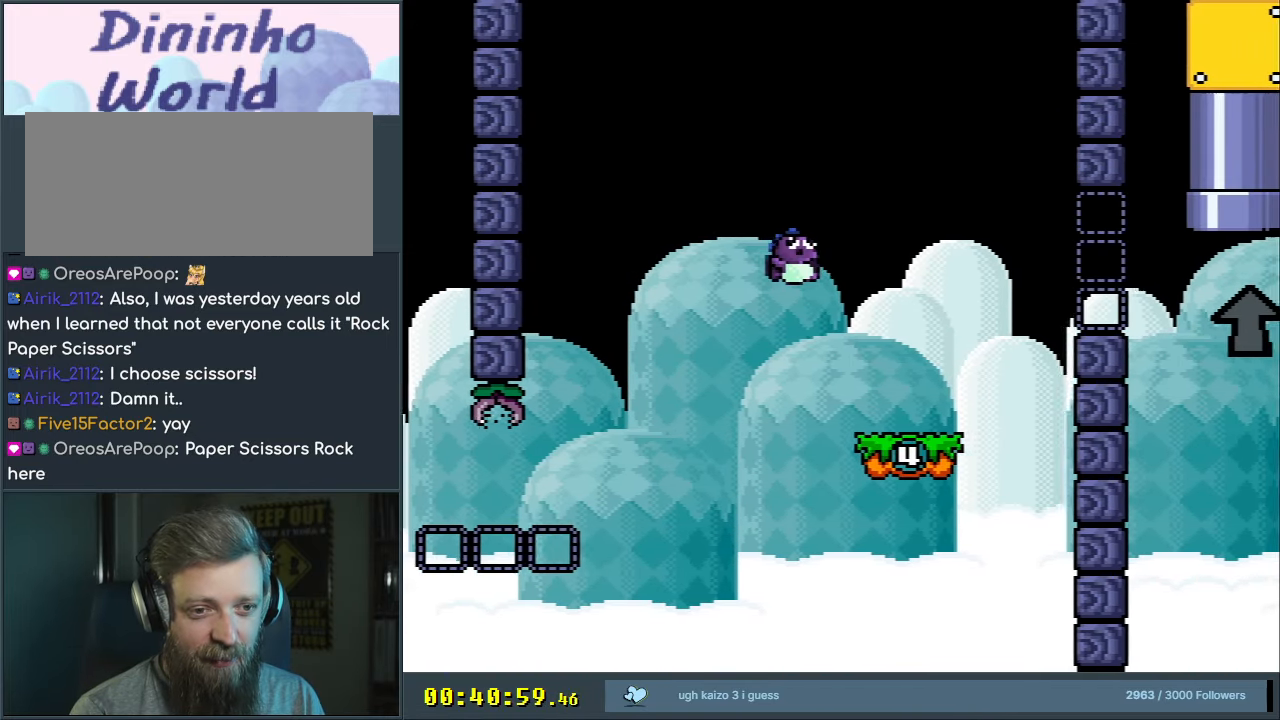
{"buttons": ["Y"], "events": [[50, "L1", "up"], [83, "DPAD_RIGHT", "up"], [200, "DPAD_LEFT", "down"], [317, "DPAD_LEFT", "up"]]}
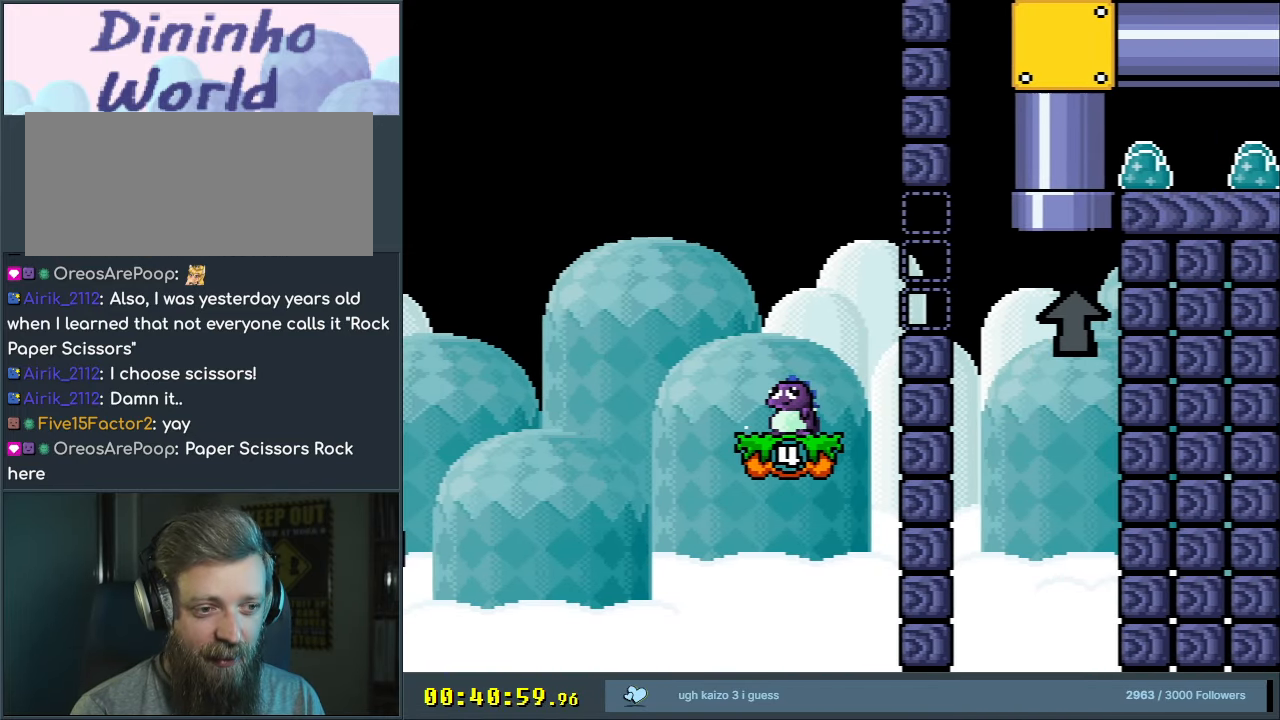
{"buttons": ["B", "Y"], "events": [[17, "DPAD_RIGHT", "down"], [133, "B", "down"], [367, "B", "up"], [417, "DPAD_RIGHT", "up"], [450, "B", "down"]]}
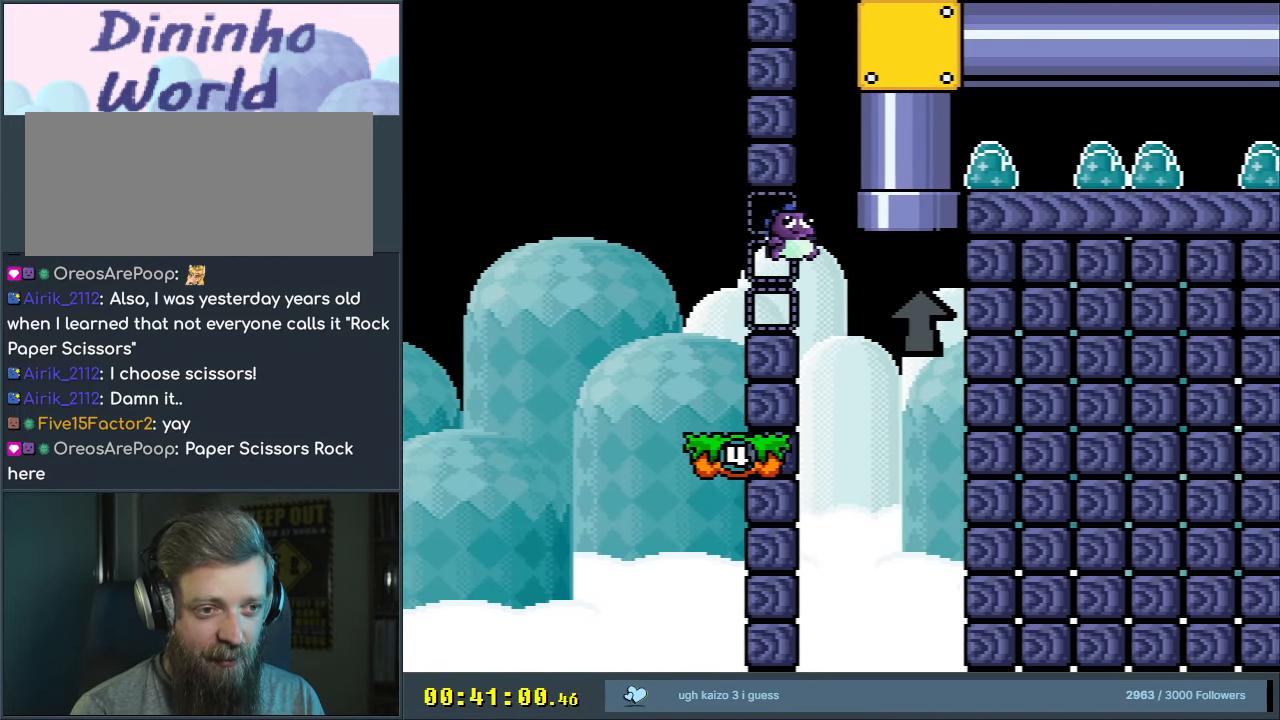
{"buttons": ["Y"], "events": [[83, "DPAD_LEFT", "down"], [200, "B", "up"], [200, "DPAD_LEFT", "up"]]}
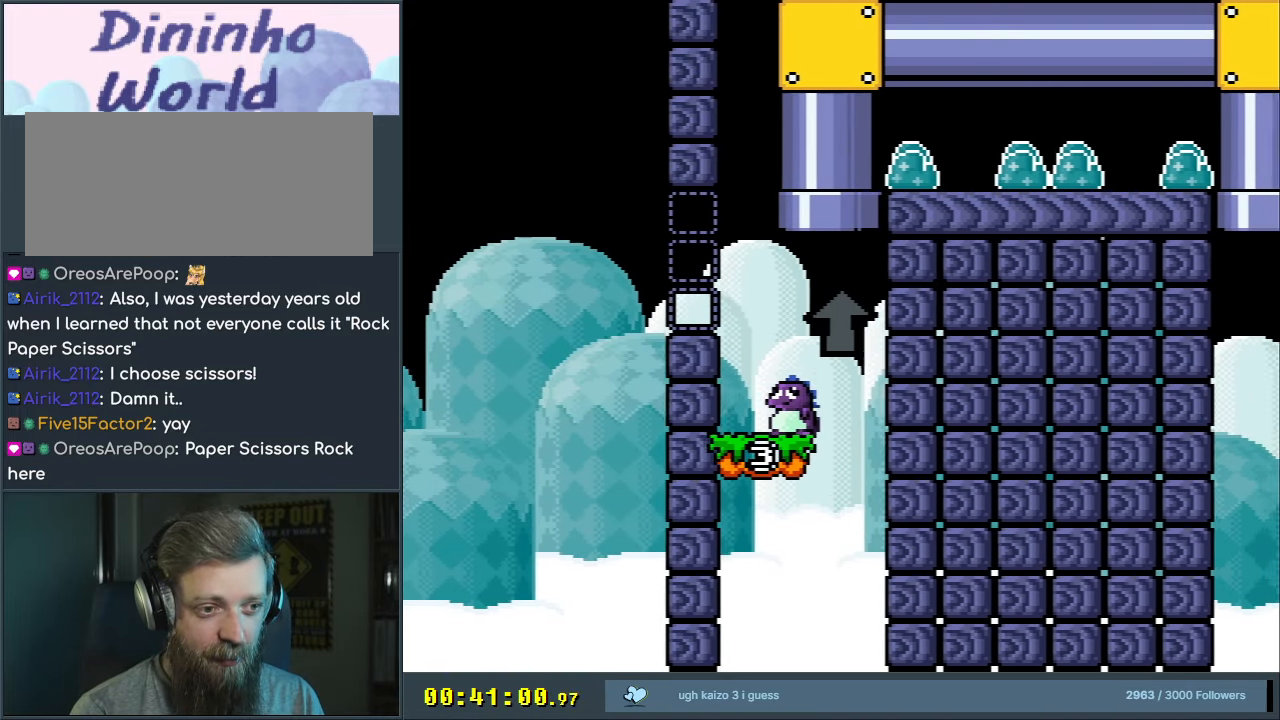
{"buttons": ["B", "Y", "DPAD_LEFT"], "events": [[267, "DPAD_LEFT", "down"], [483, "B", "down"]]}
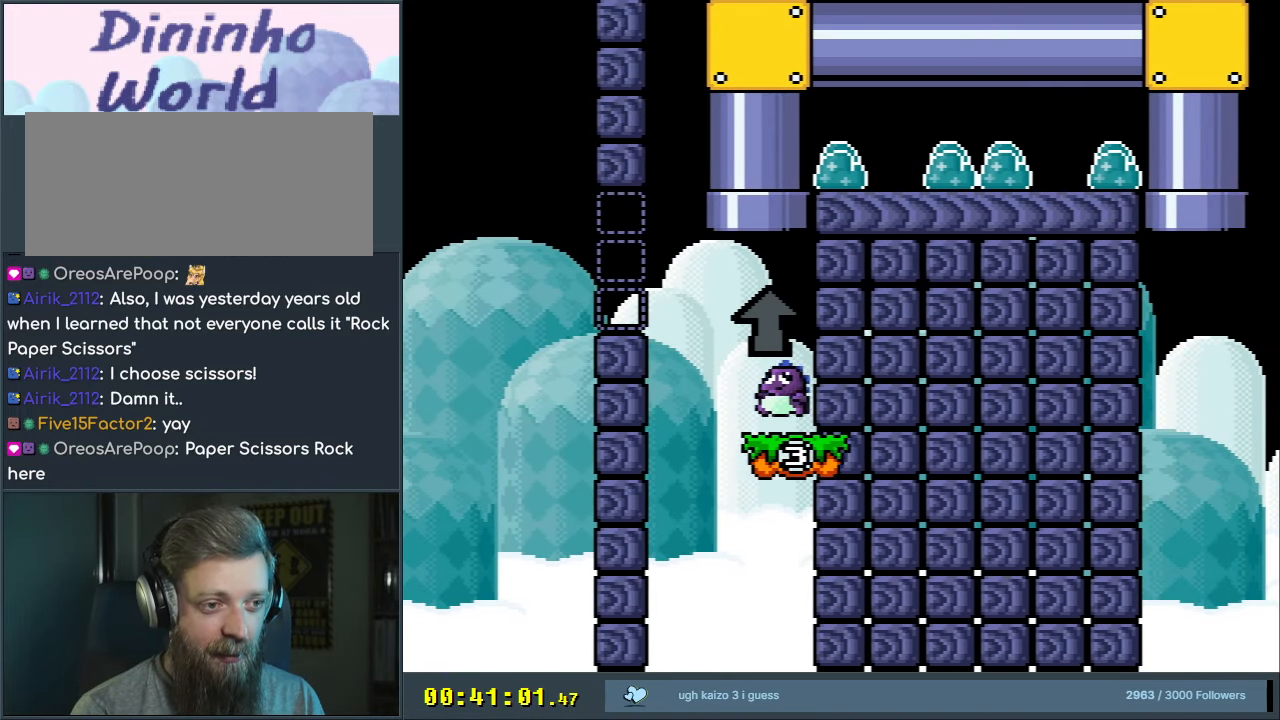
{"buttons": ["B", "Y"], "events": [[17, "DPAD_LEFT", "up"], [17, "DPAD_UP", "down"], [50, "DPAD_RIGHT", "down"], [50, "DPAD_UP", "up"], [67, "DPAD_UP", "down"], [233, "DPAD_RIGHT", "up"], [317, "DPAD_LEFT", "down"], [383, "DPAD_LEFT", "up"], [467, "DPAD_UP", "up"]]}
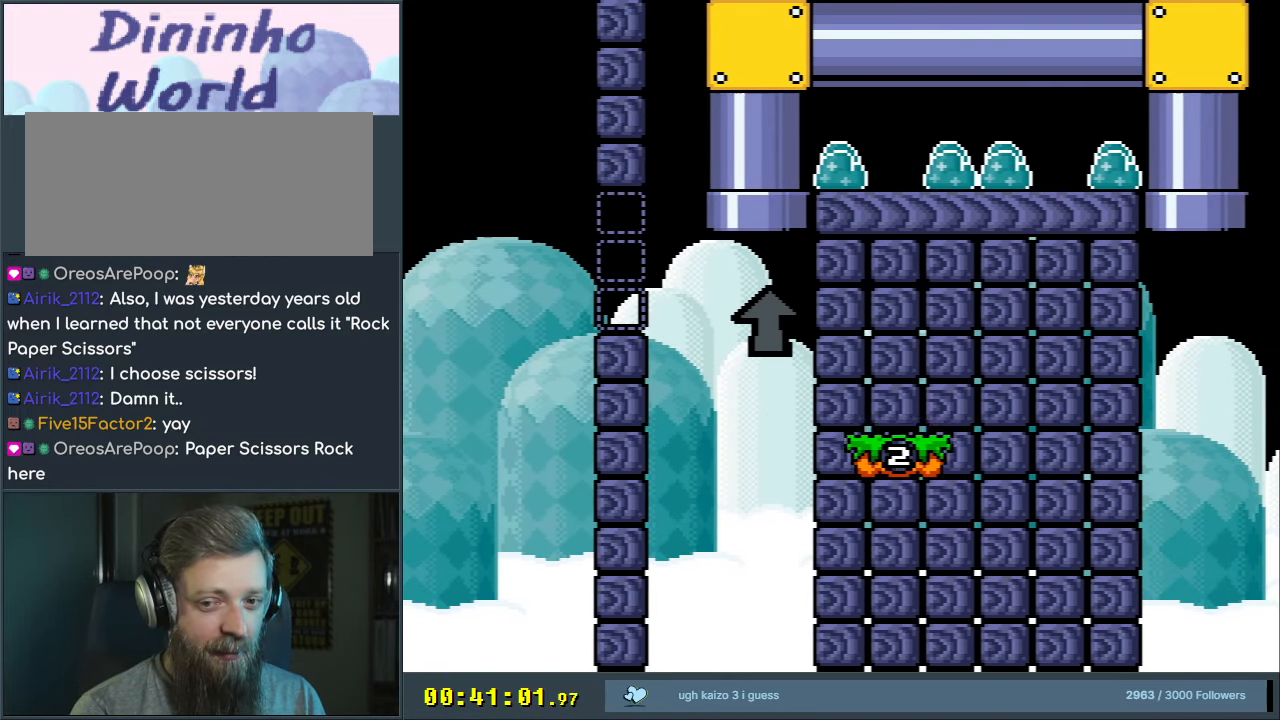
{"buttons": ["B", "Y", "DPAD_LEFT"], "events": [[117, "DPAD_LEFT", "down"]]}
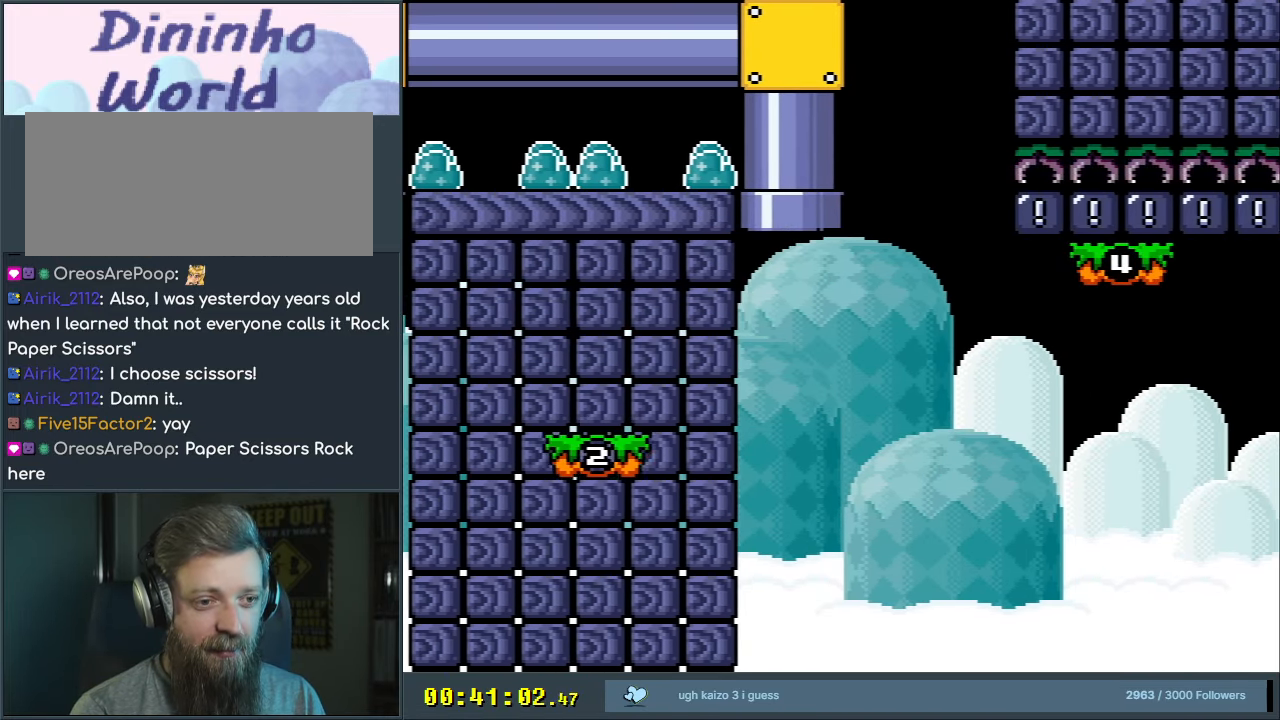
{"buttons": ["B", "Y", "DPAD_LEFT"], "events": [[317, "L1", "down"], [483, "L1", "up"]]}
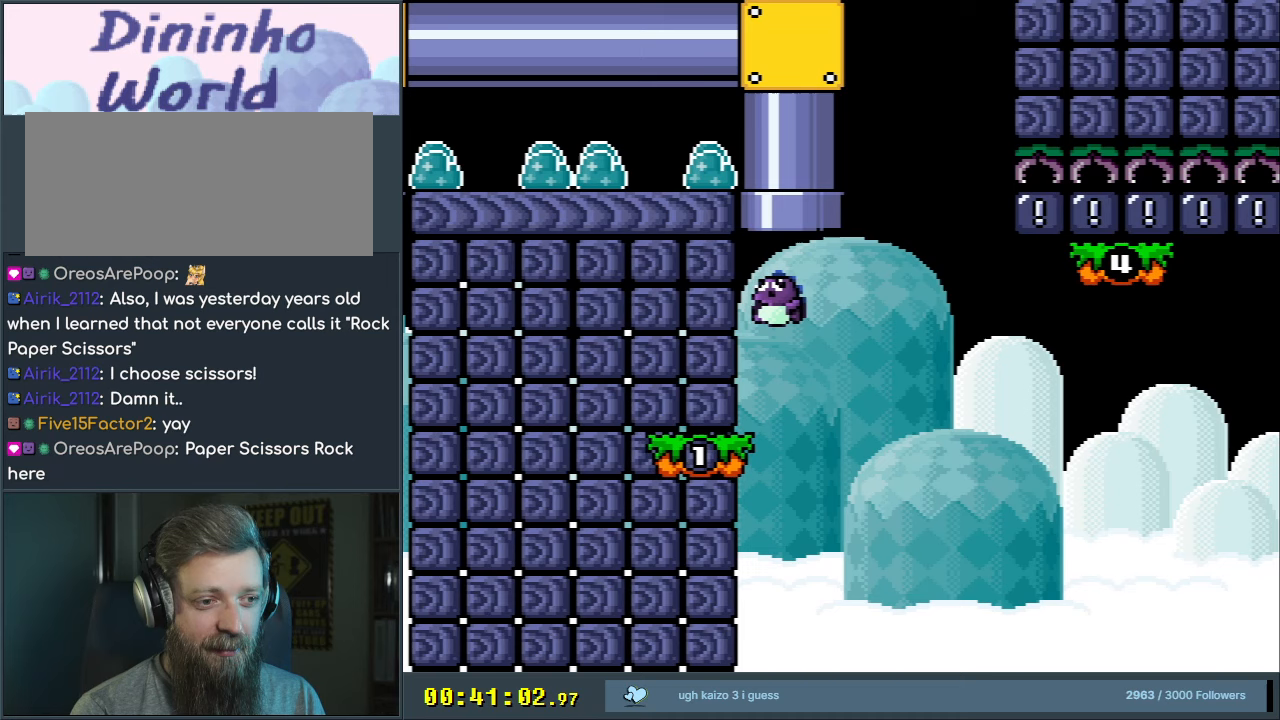
{"buttons": ["Y"], "events": [[33, "DPAD_LEFT", "up"], [183, "B", "up"]]}
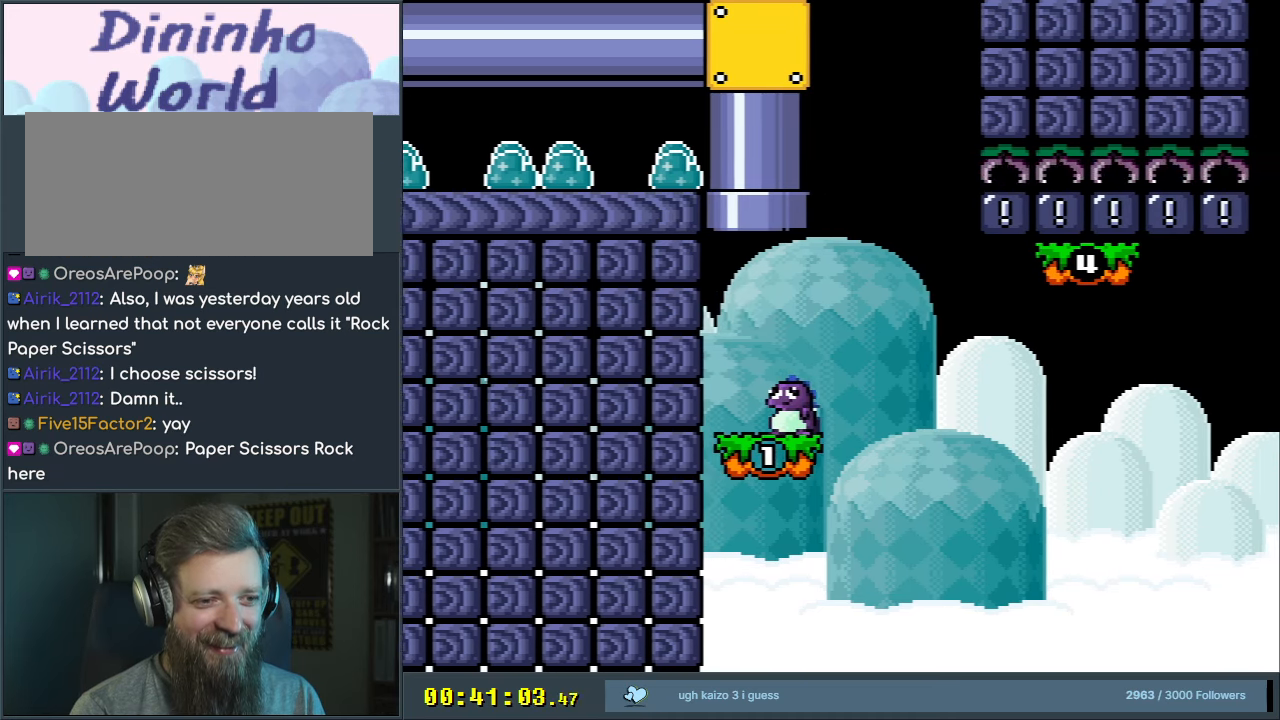
{"buttons": ["B", "Y", "DPAD_RIGHT"], "events": [[33, "L1", "down"], [117, "L1", "up"], [283, "DPAD_RIGHT", "down"], [483, "B", "down"]]}
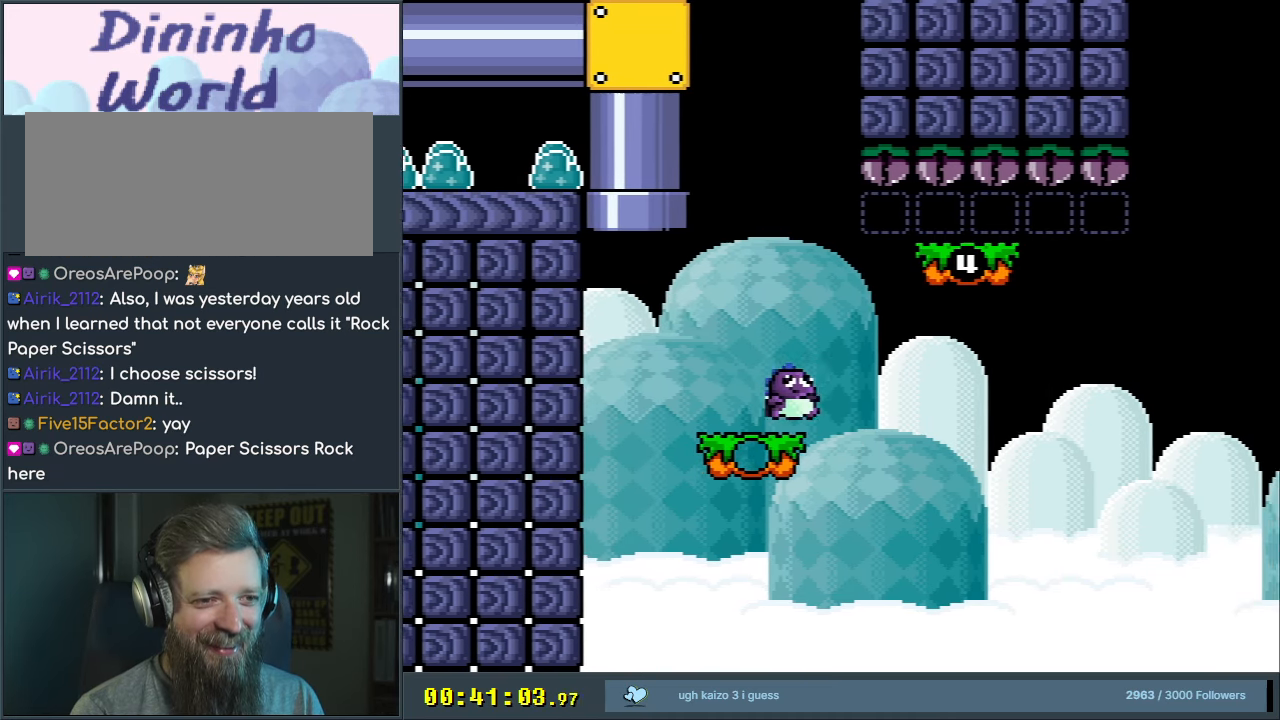
{"buttons": ["Y"], "events": [[150, "B", "up"], [267, "DPAD_RIGHT", "up"], [367, "DPAD_LEFT", "down"], [500, "DPAD_LEFT", "up"]]}
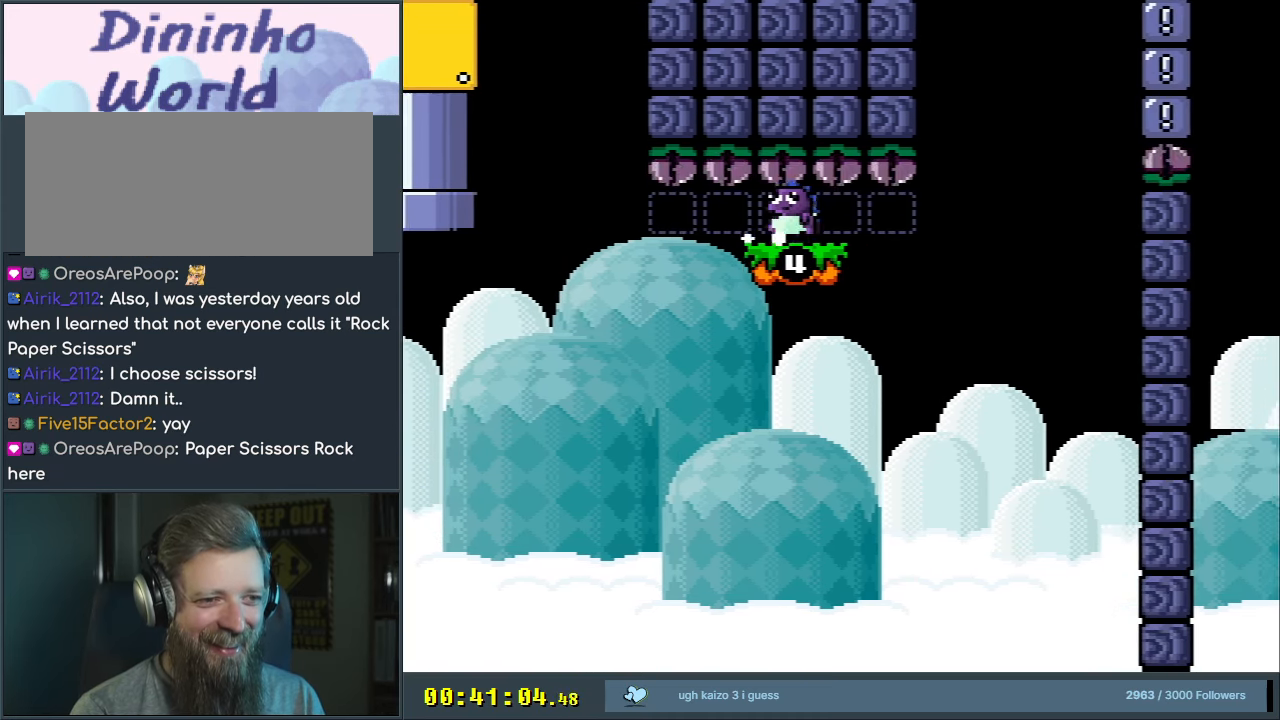
{"buttons": ["Y"], "events": [[167, "DPAD_RIGHT", "down"], [283, "DPAD_RIGHT", "up"]]}
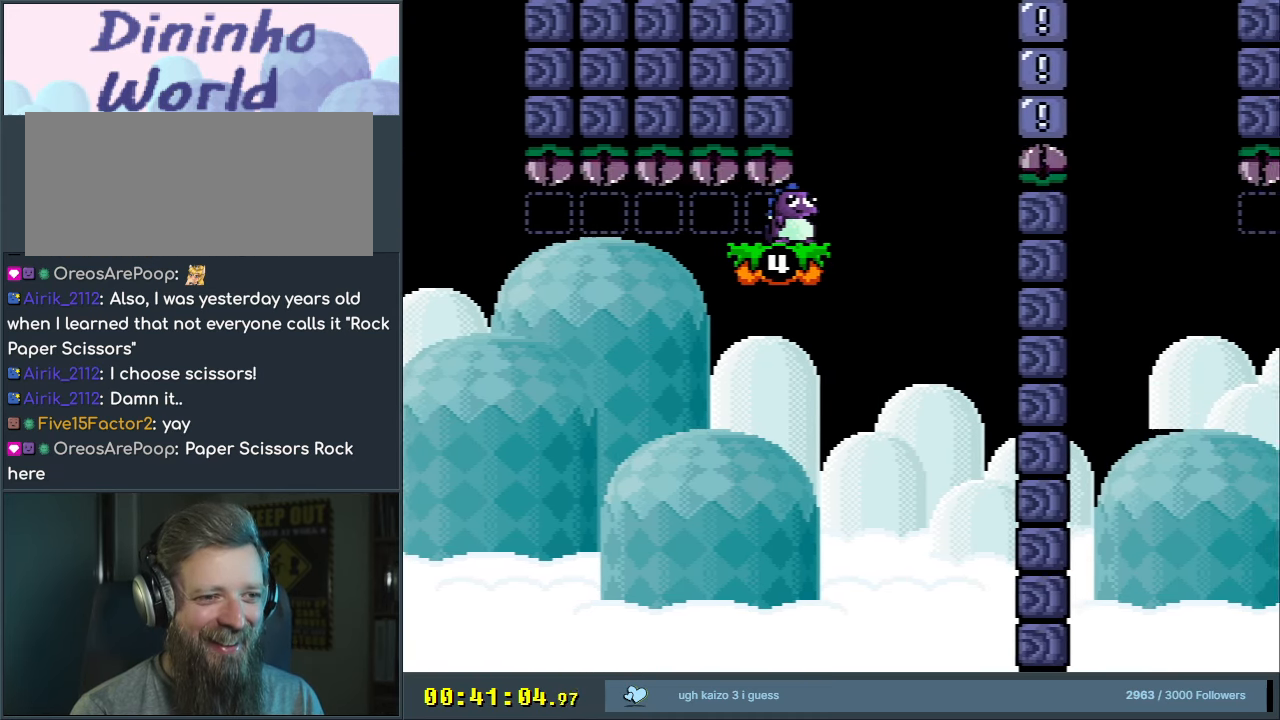
{"buttons": ["Y"], "events": [[133, "L1", "down"], [267, "L1", "up"]]}
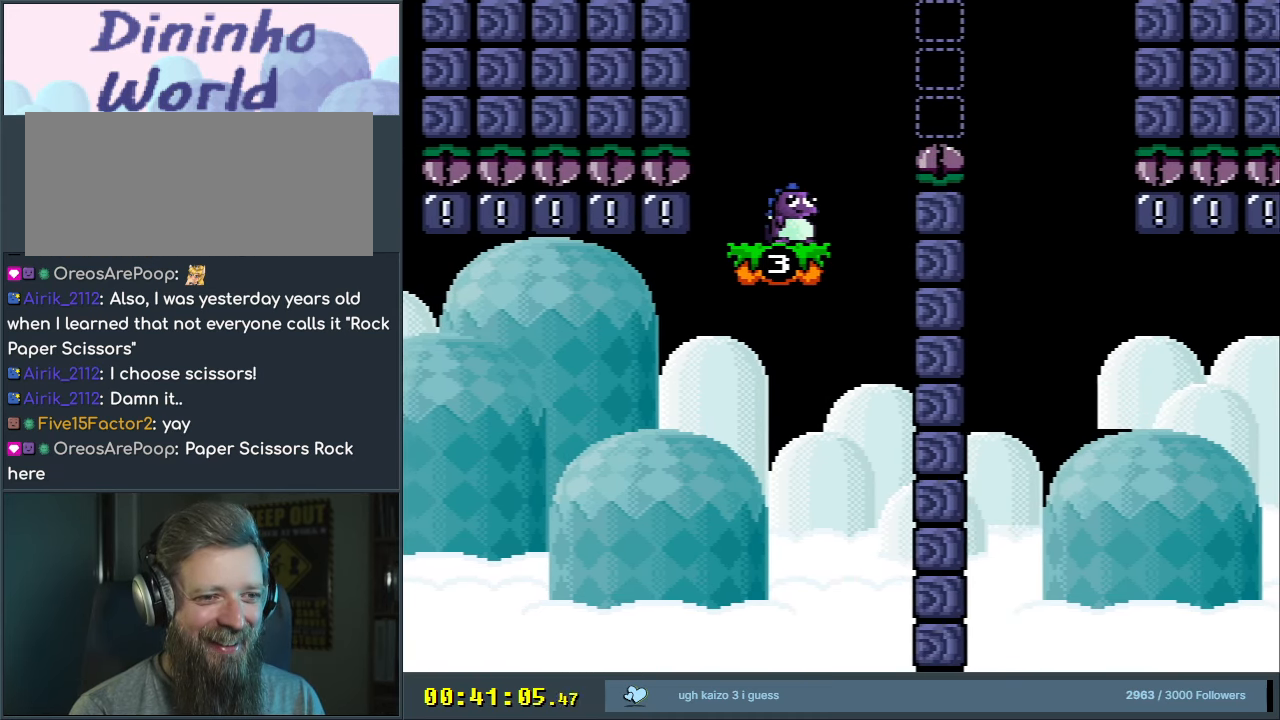
{"buttons": ["B", "Y", "DPAD_RIGHT"], "events": [[200, "DPAD_RIGHT", "down"], [233, "B", "down"]]}
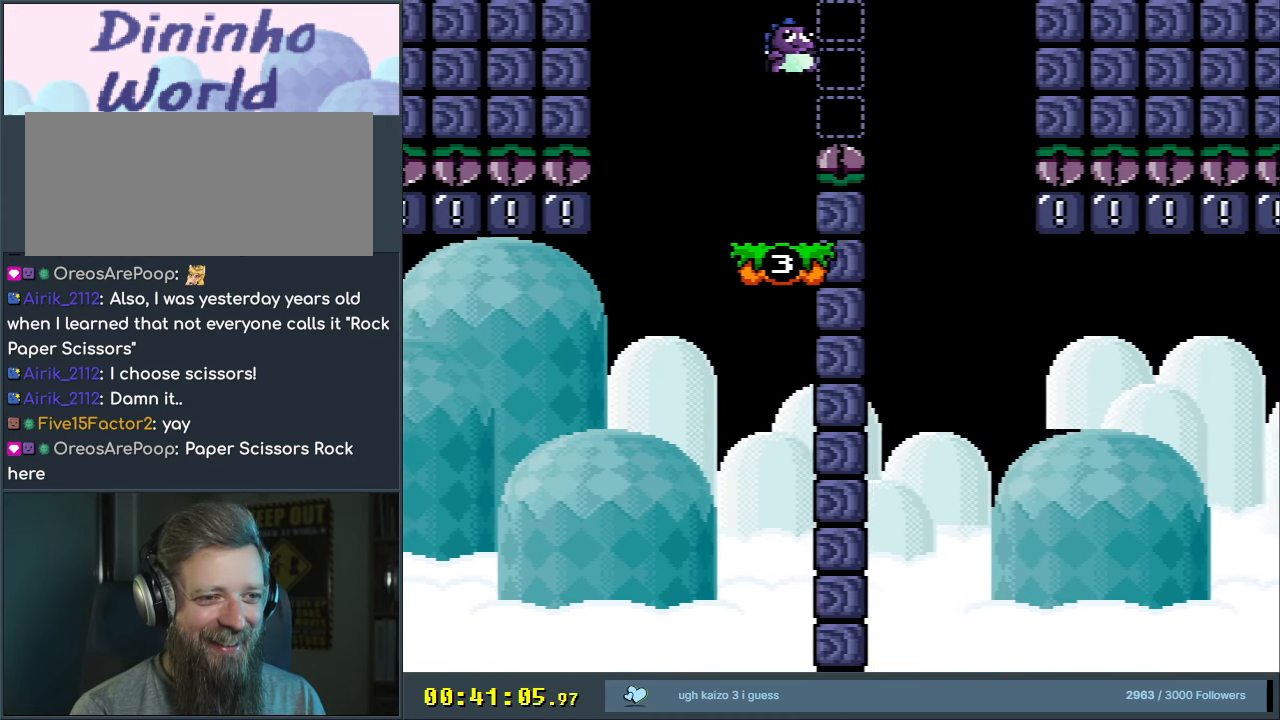
{"buttons": ["Y"], "events": [[100, "DPAD_RIGHT", "up"], [283, "DPAD_LEFT", "down"], [367, "B", "up"], [467, "DPAD_LEFT", "up"]]}
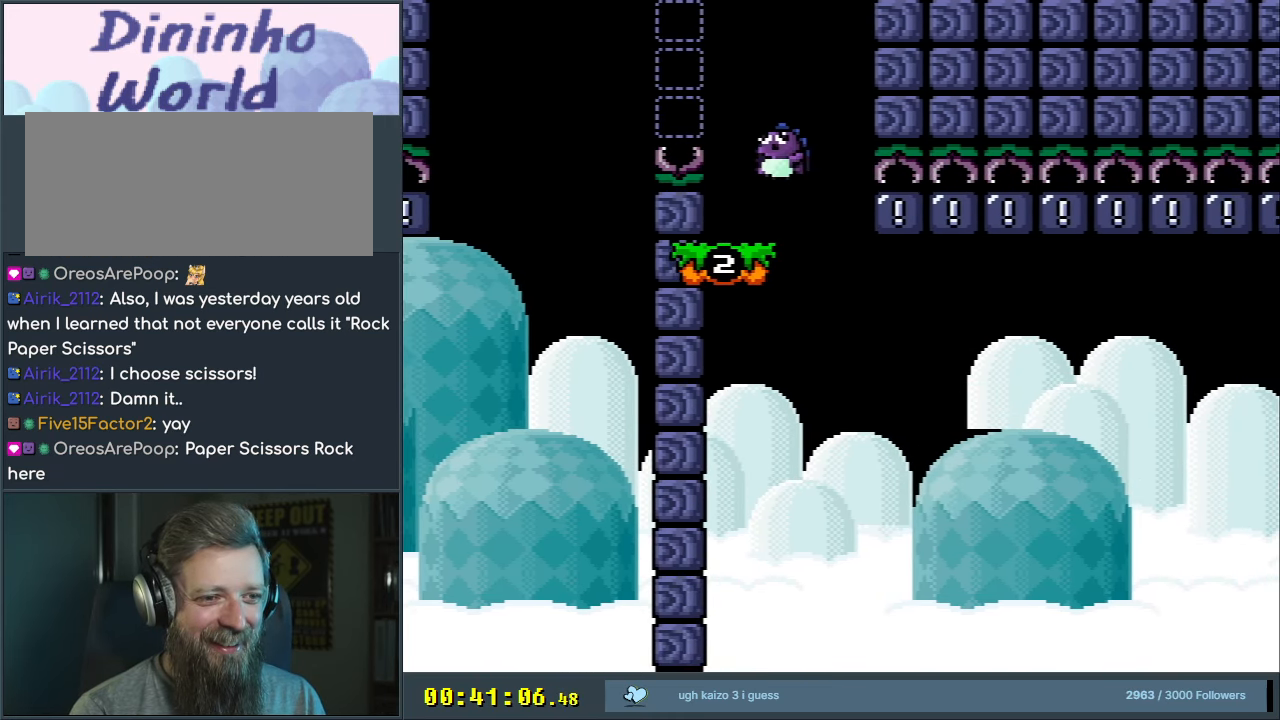
{"buttons": ["Y"], "events": [[317, "L1", "down"], [450, "L1", "up"]]}
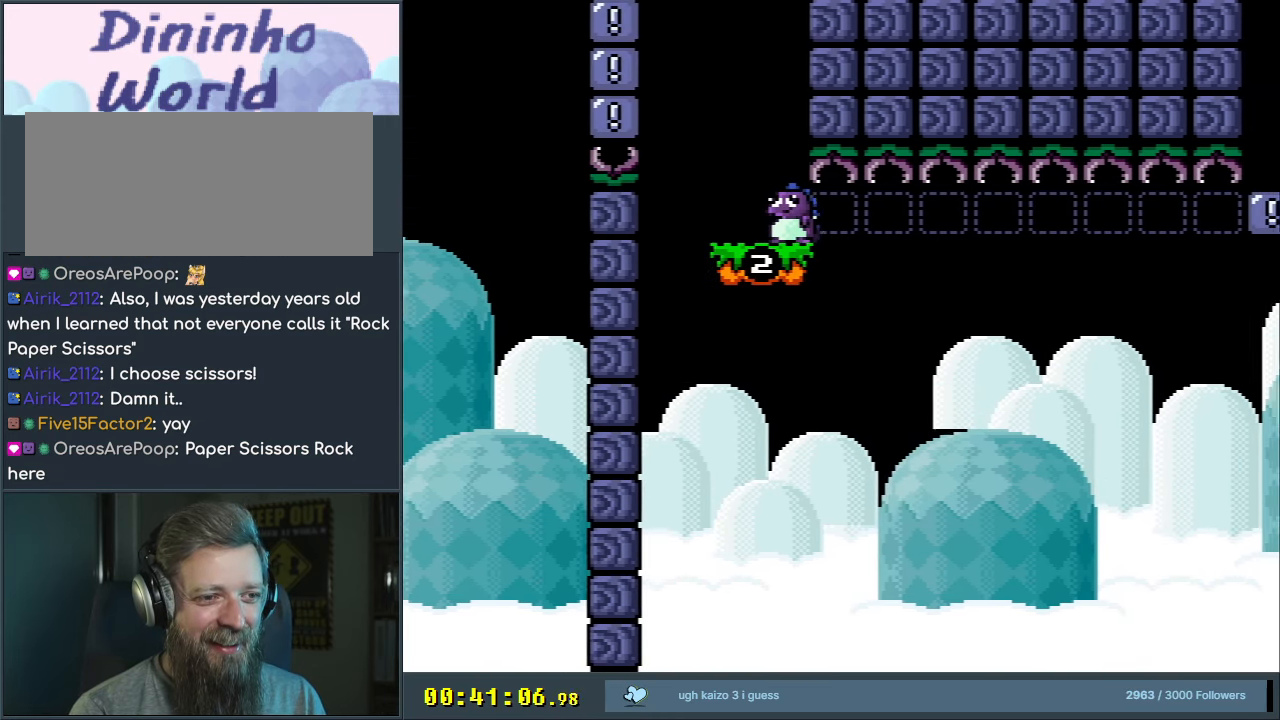
{"buttons": ["Y"], "events": [[100, "DPAD_LEFT", "down"], [233, "DPAD_LEFT", "up"]]}
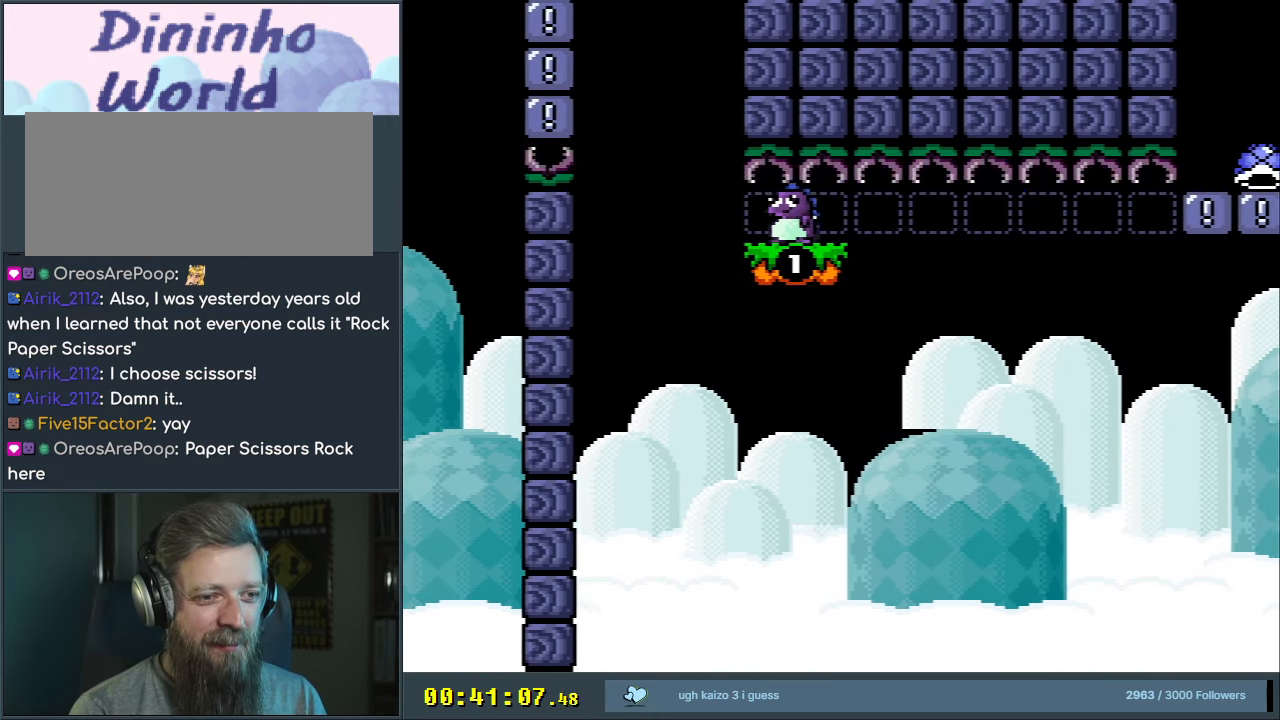
{"buttons": ["Y"], "events": []}
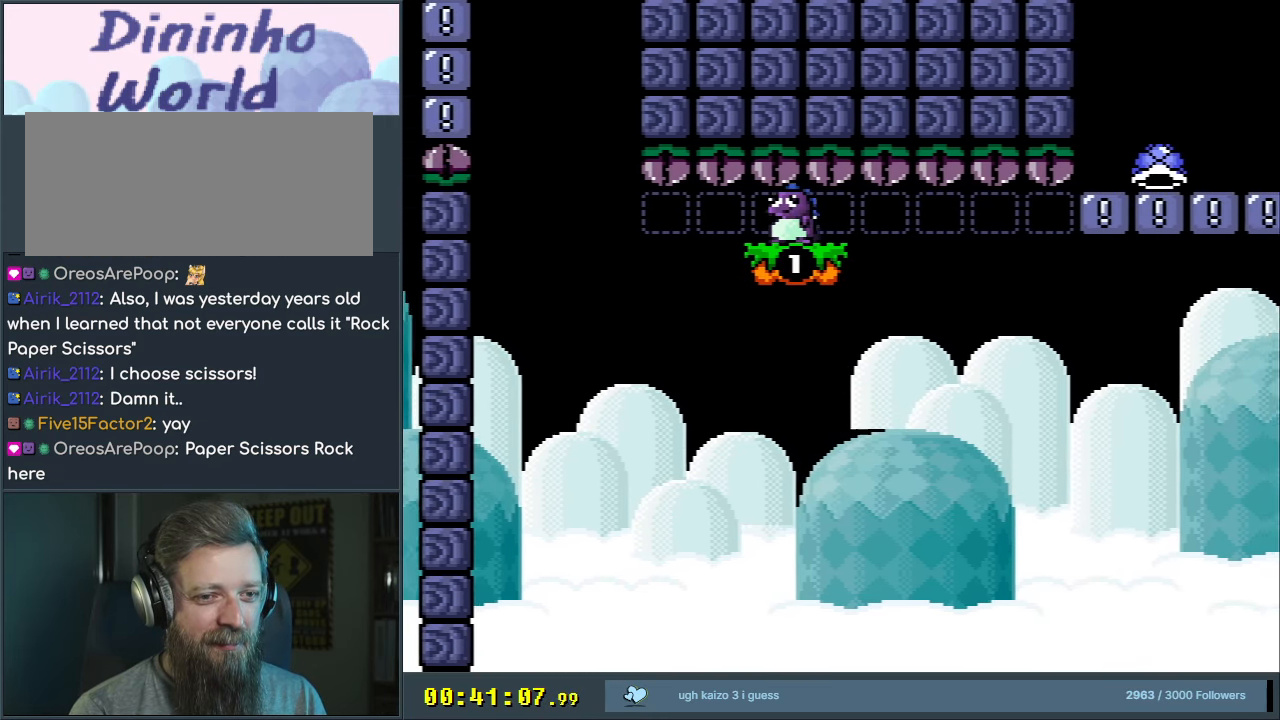
{"buttons": ["Y"], "events": []}
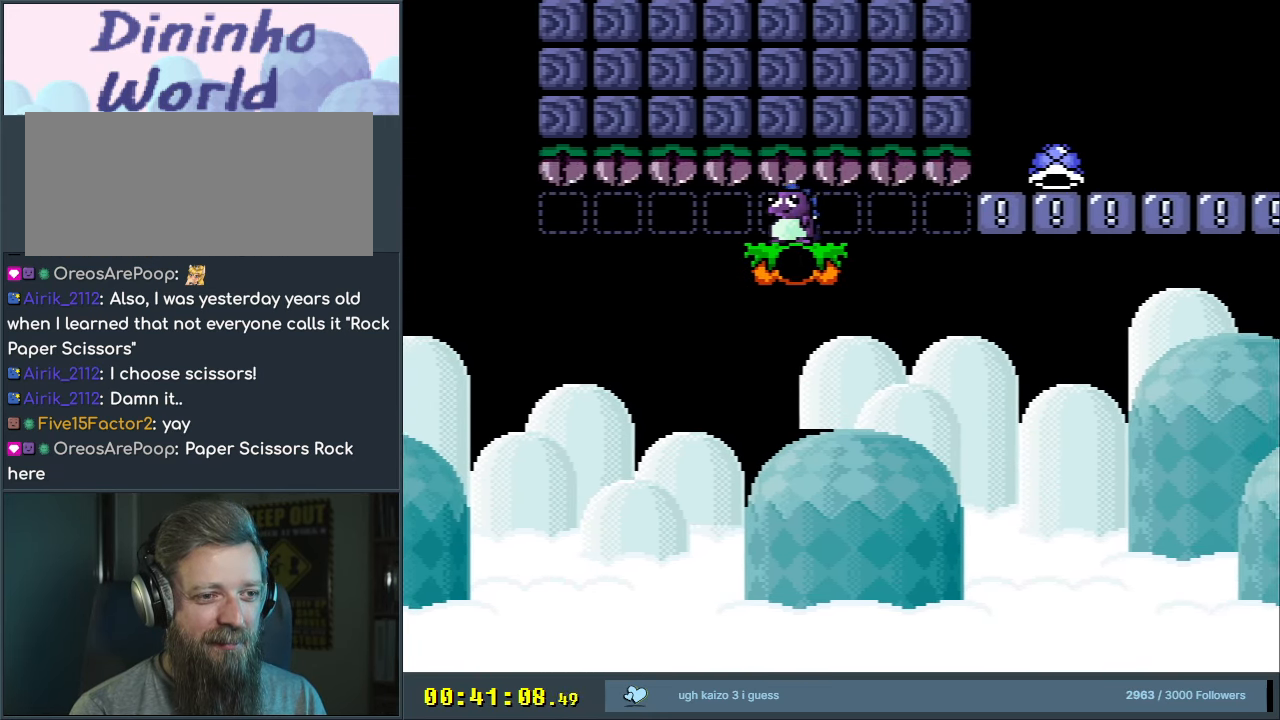
{"buttons": ["Y", "DPAD_RIGHT"], "events": [[333, "DPAD_RIGHT", "down"]]}
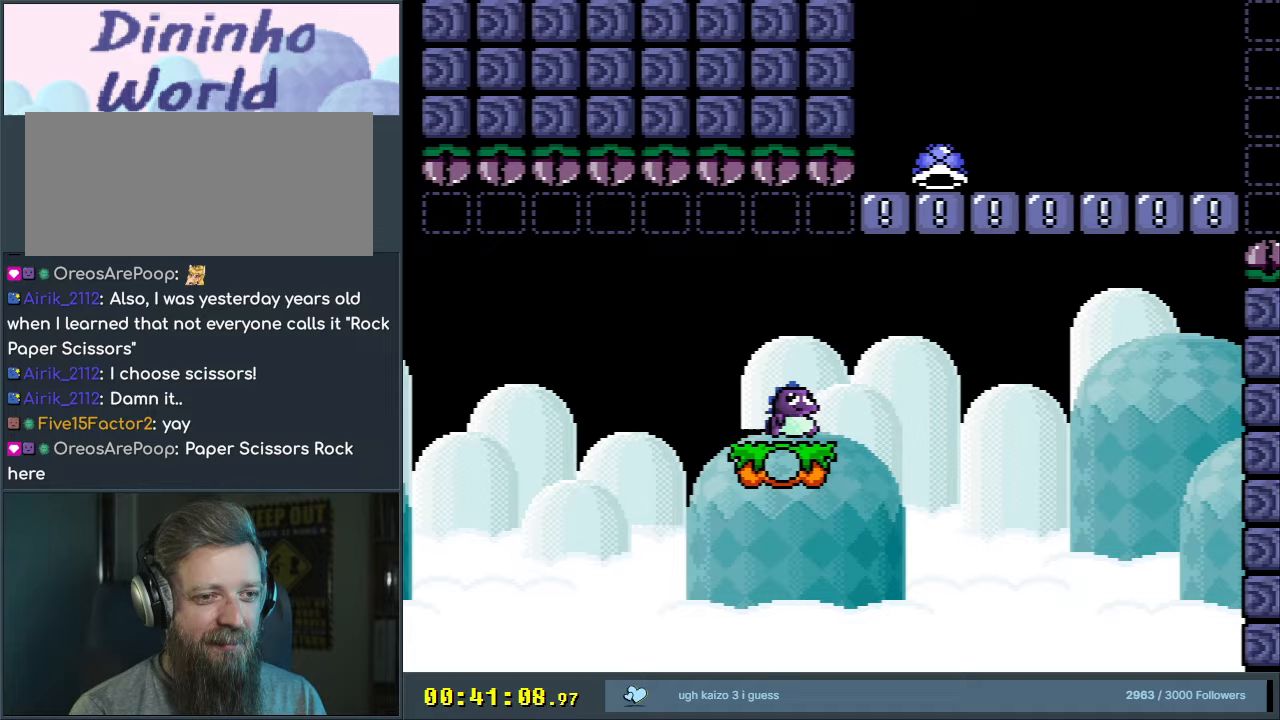
{"buttons": ["B", "DPAD_RIGHT"], "events": [[50, "B", "down"], [50, "L1", "down"], [133, "DPAD_RIGHT", "up"], [133, "L1", "up"], [183, "DPAD_RIGHT", "down"], [500, "Y", "up"]]}
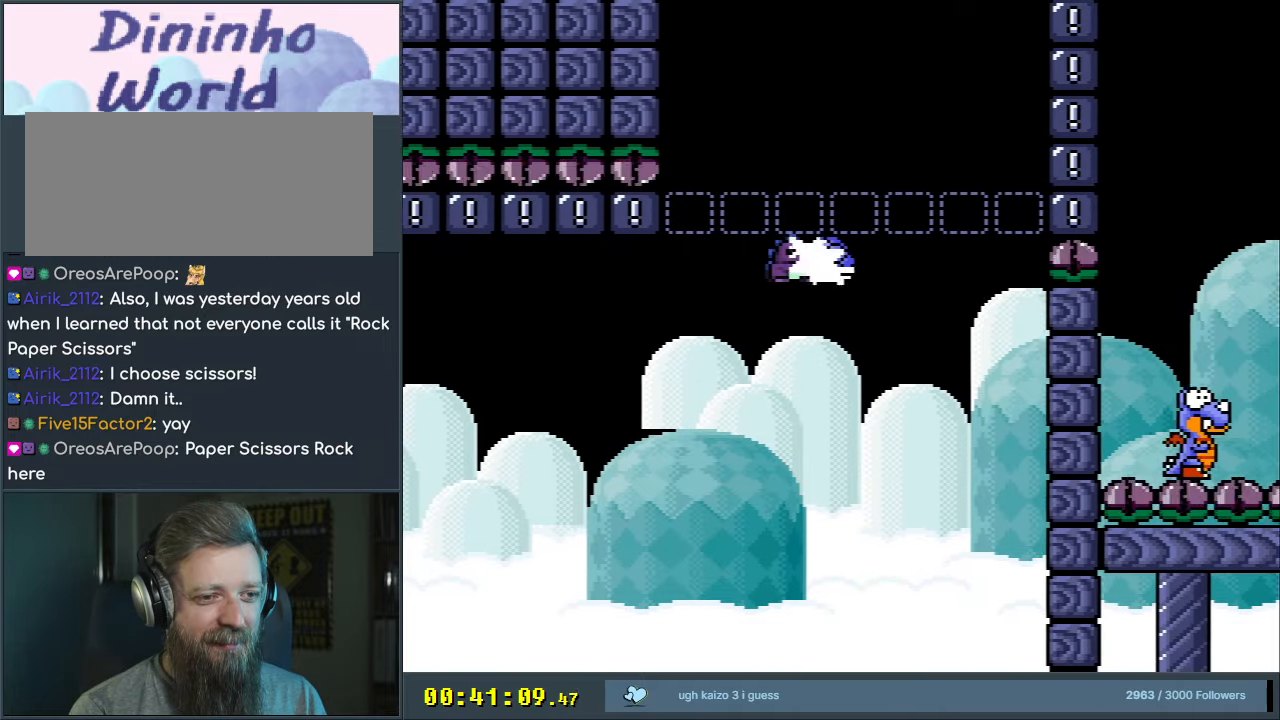
{"buttons": ["B", "Y"], "events": [[67, "Y", "down"], [117, "DPAD_RIGHT", "up"], [250, "DPAD_LEFT", "down"], [433, "DPAD_LEFT", "up"]]}
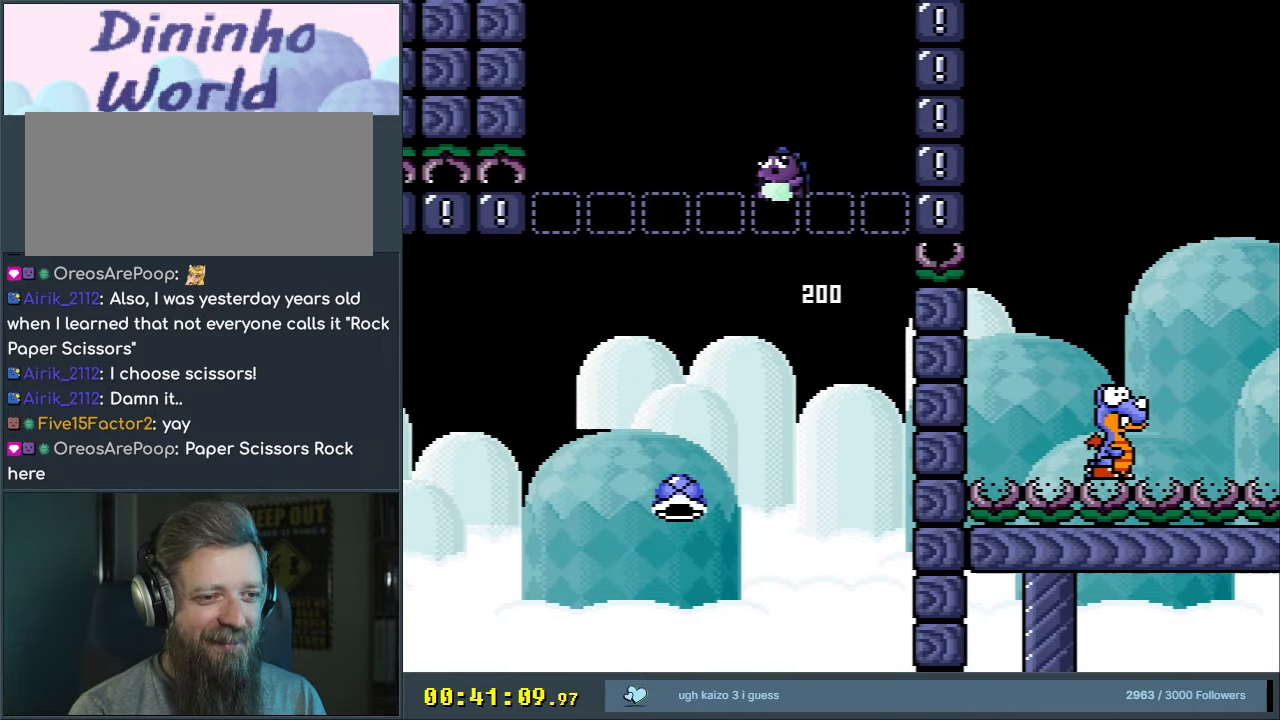
{"buttons": ["Y", "DPAD_RIGHT"], "events": [[33, "DPAD_RIGHT", "down"], [83, "L1", "down"], [117, "DPAD_UP", "down"], [150, "DPAD_UP", "up"], [183, "DPAD_RIGHT", "up"], [217, "L1", "up"], [267, "DPAD_LEFT", "down"], [417, "DPAD_LEFT", "up"], [483, "B", "up"], [500, "DPAD_RIGHT", "down"]]}
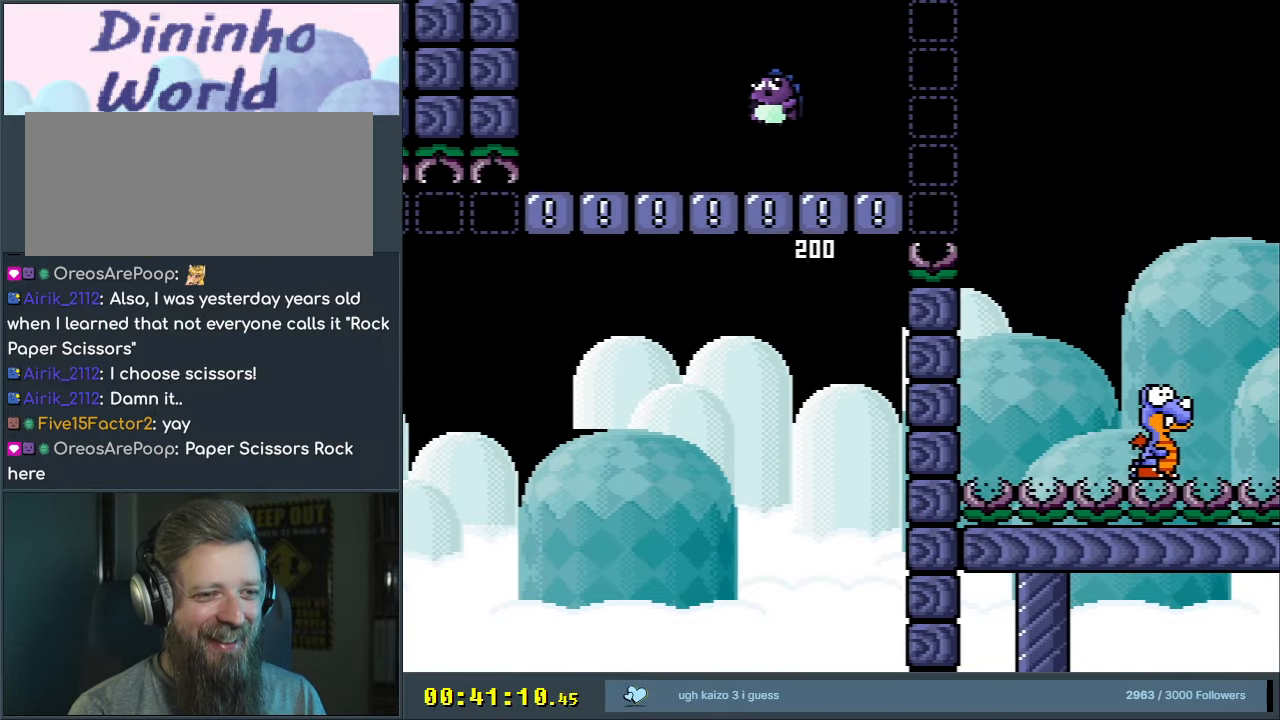
{"buttons": ["B", "Y", "DPAD_RIGHT"], "events": [[267, "B", "down"]]}
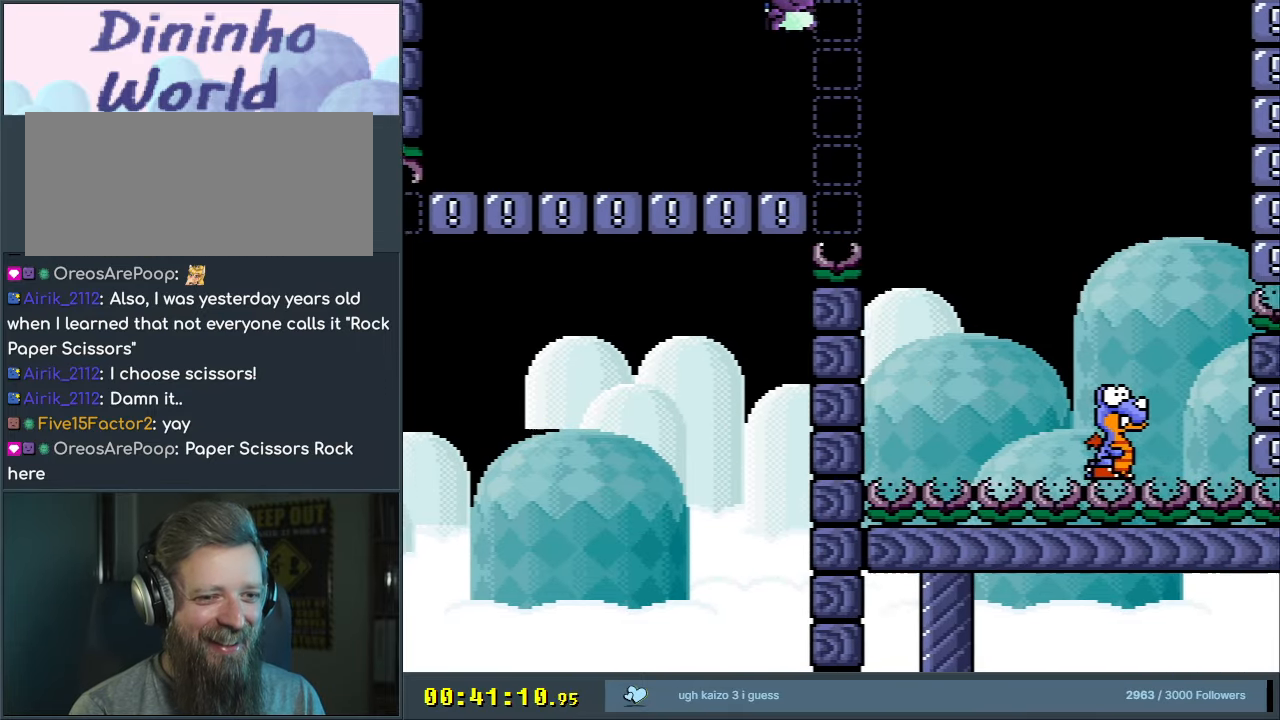
{"buttons": ["B", "Y", "DPAD_RIGHT"], "events": [[67, "B", "up"], [150, "B", "down"], [183, "L1", "down"], [217, "DPAD_UP", "down"], [267, "DPAD_UP", "up"], [283, "L1", "up"]]}
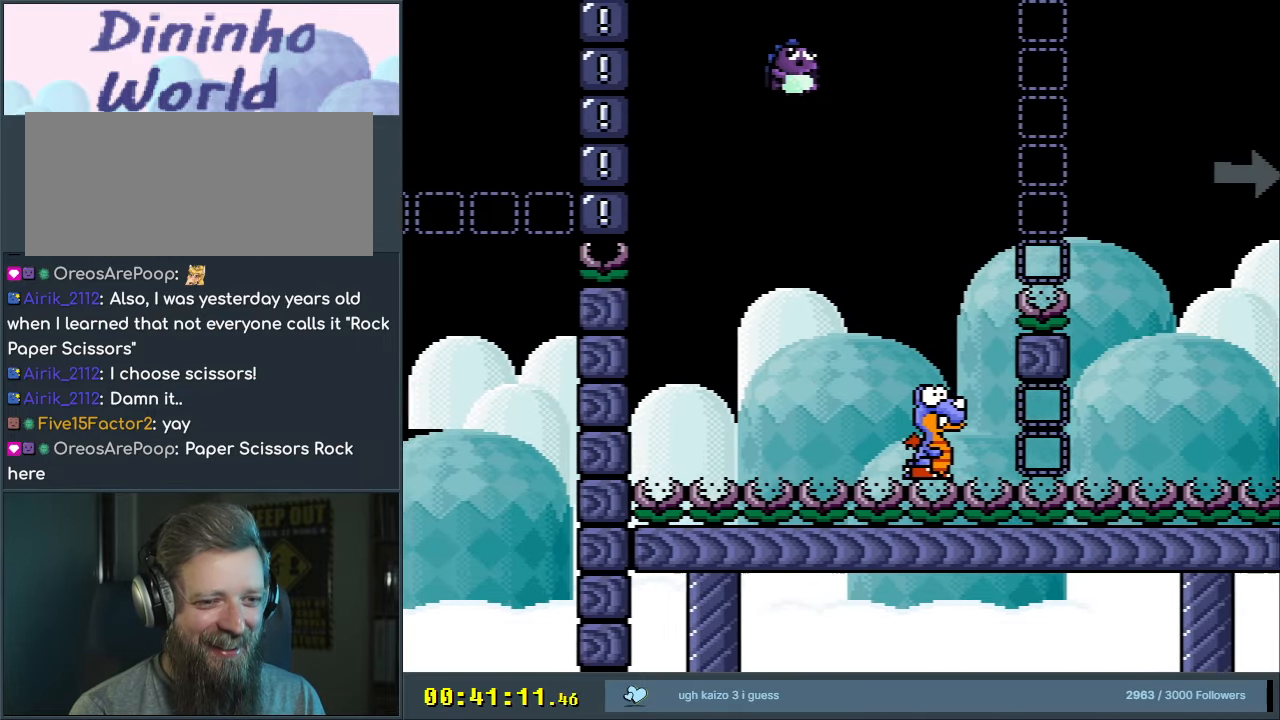
{"buttons": ["B", "Y", "DPAD_RIGHT"], "events": [[250, "DPAD_RIGHT", "up"], [267, "DPAD_UP", "down"], [300, "DPAD_LEFT", "down"], [300, "DPAD_UP", "up"], [433, "DPAD_LEFT", "up"], [433, "DPAD_UP", "down"], [467, "DPAD_RIGHT", "down"], [467, "DPAD_UP", "up"]]}
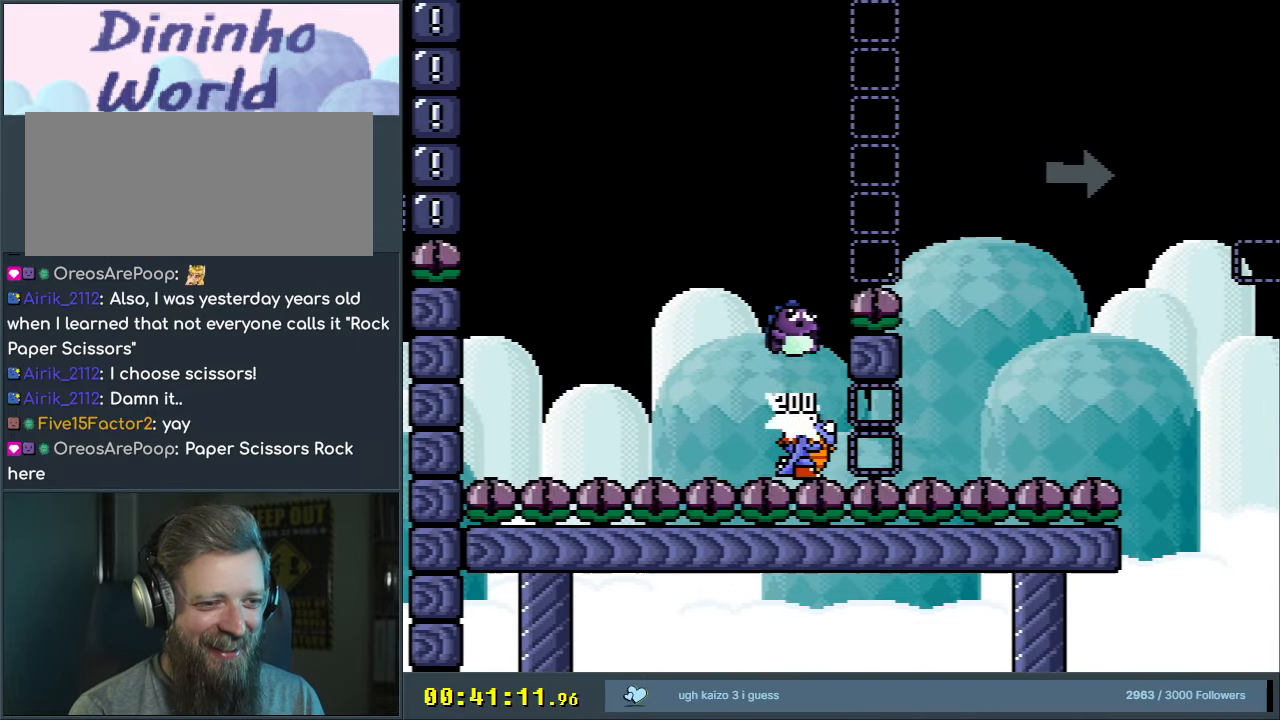
{"buttons": ["B", "Y", "DPAD_LEFT"], "events": [[350, "DPAD_RIGHT", "up"], [500, "DPAD_LEFT", "down"]]}